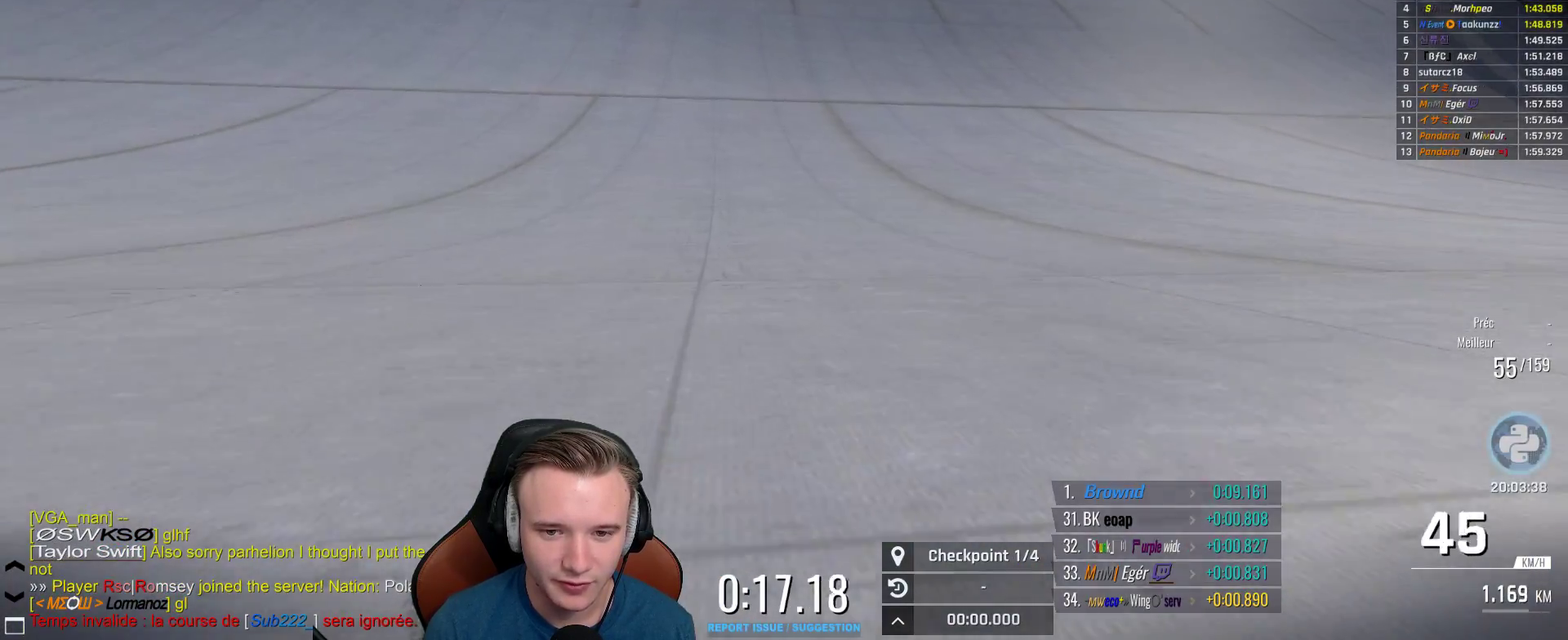
Gameplay with a controller (Xbox layout); each line is a JSON object with the inputs held at the frame after it. "events" lists button and stick changes between this image and that frame as [ms after this image, input, new state], when the widget could be followed in between. This document gives stick clicks only as held states, not as events.
{"buttons": ["A"], "left_stick": "left", "right_stick": "center", "events": [[67, "left_stick", "left"]]}
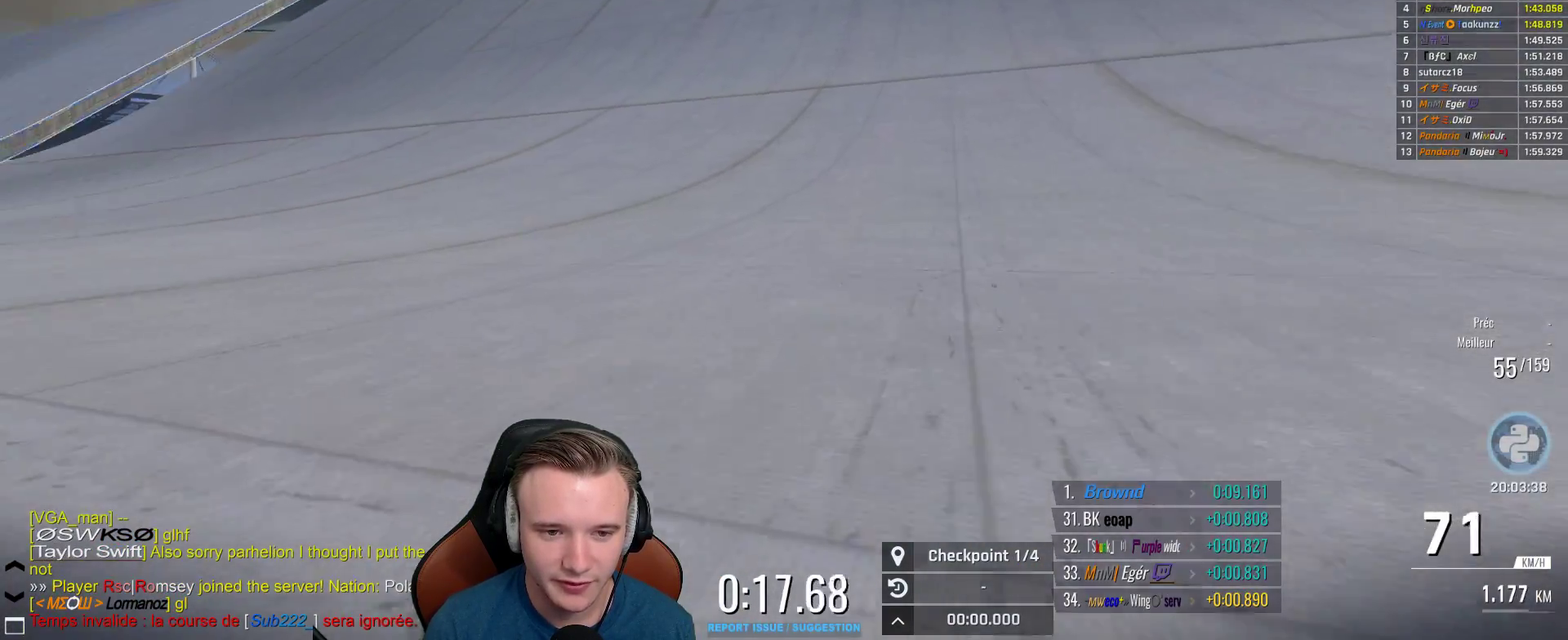
{"buttons": ["A"], "left_stick": "left", "right_stick": "center", "events": []}
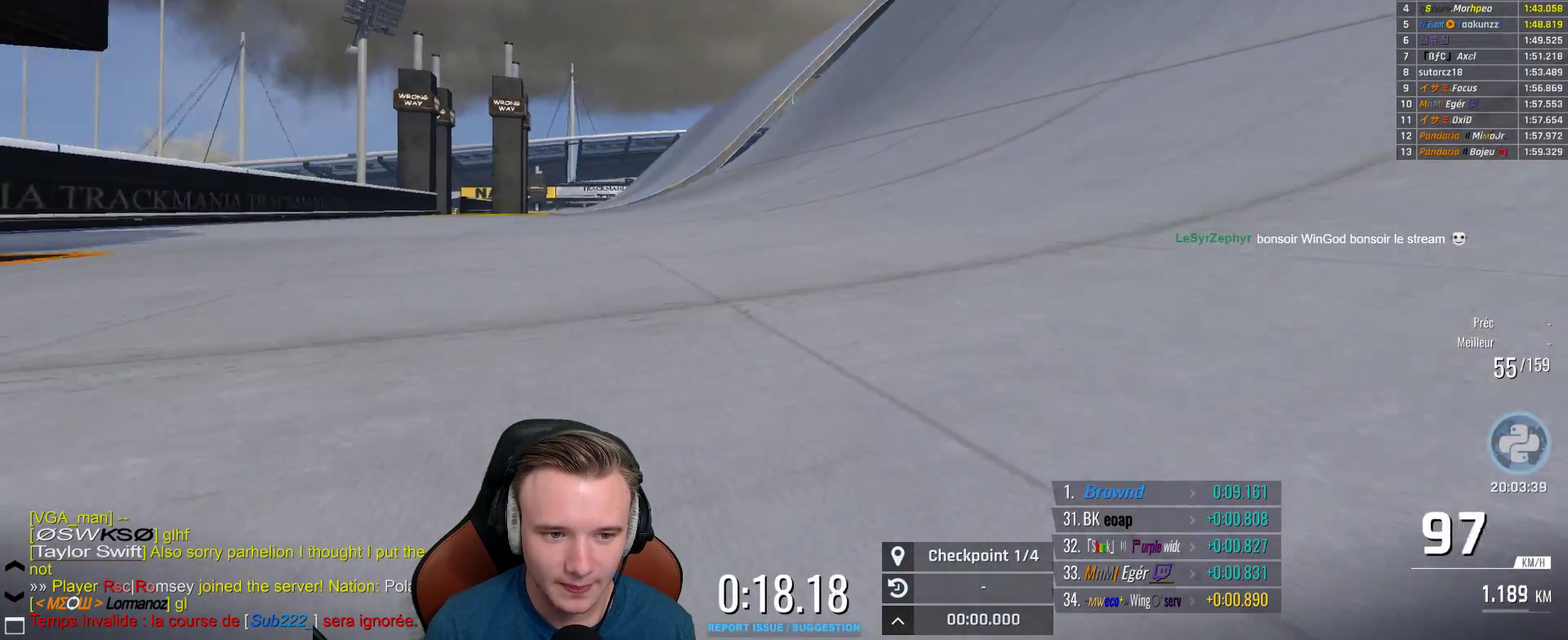
{"buttons": ["A"], "left_stick": "center", "right_stick": "center", "events": [[50, "left_stick", "up-left"], [183, "X", "down"], [300, "left_stick", "center"], [333, "X", "up"]]}
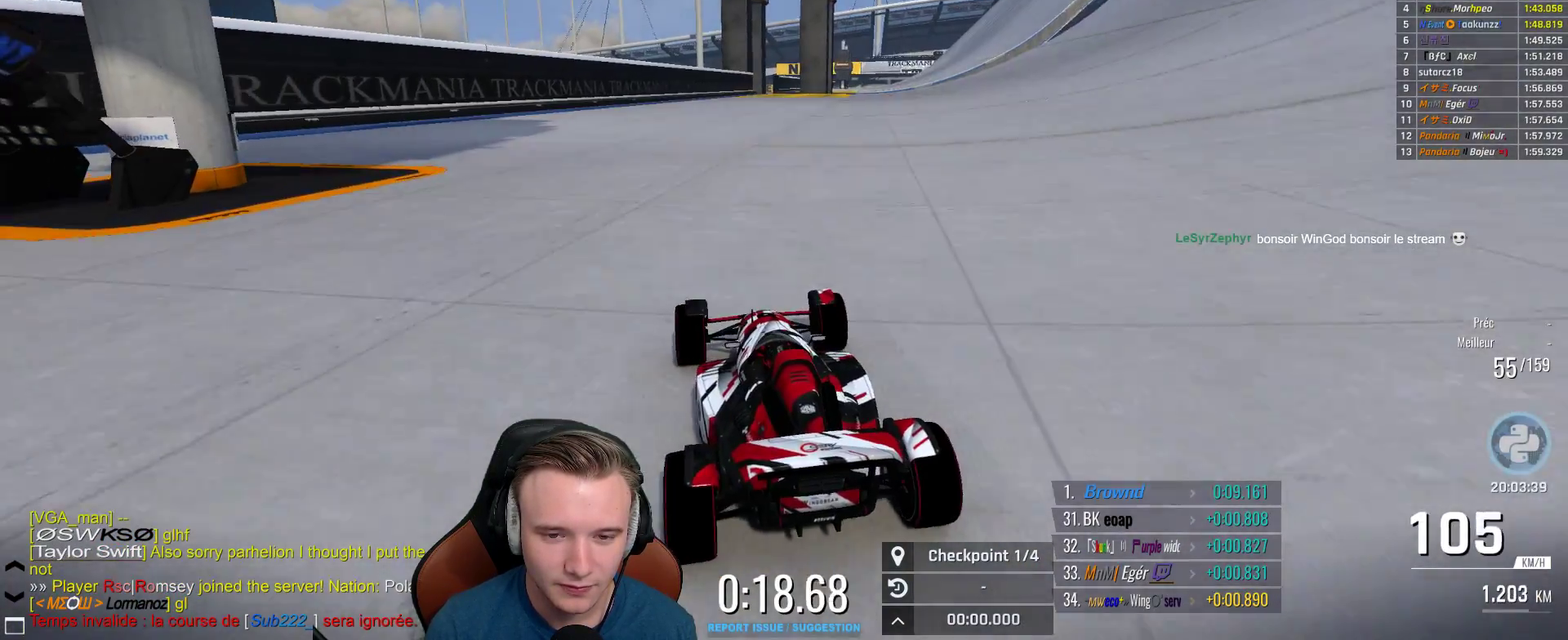
{"buttons": ["A"], "left_stick": "center", "right_stick": "center", "events": []}
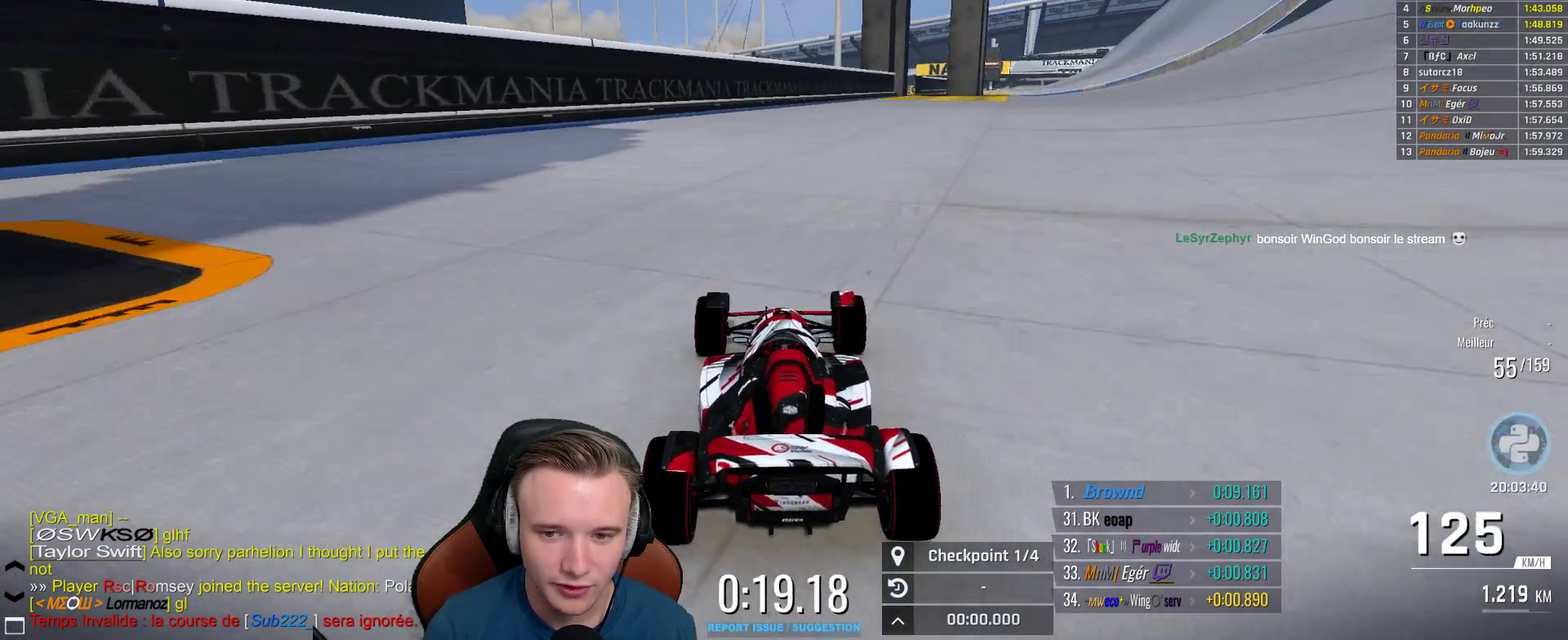
{"buttons": ["A"], "left_stick": "center", "right_stick": "center", "events": []}
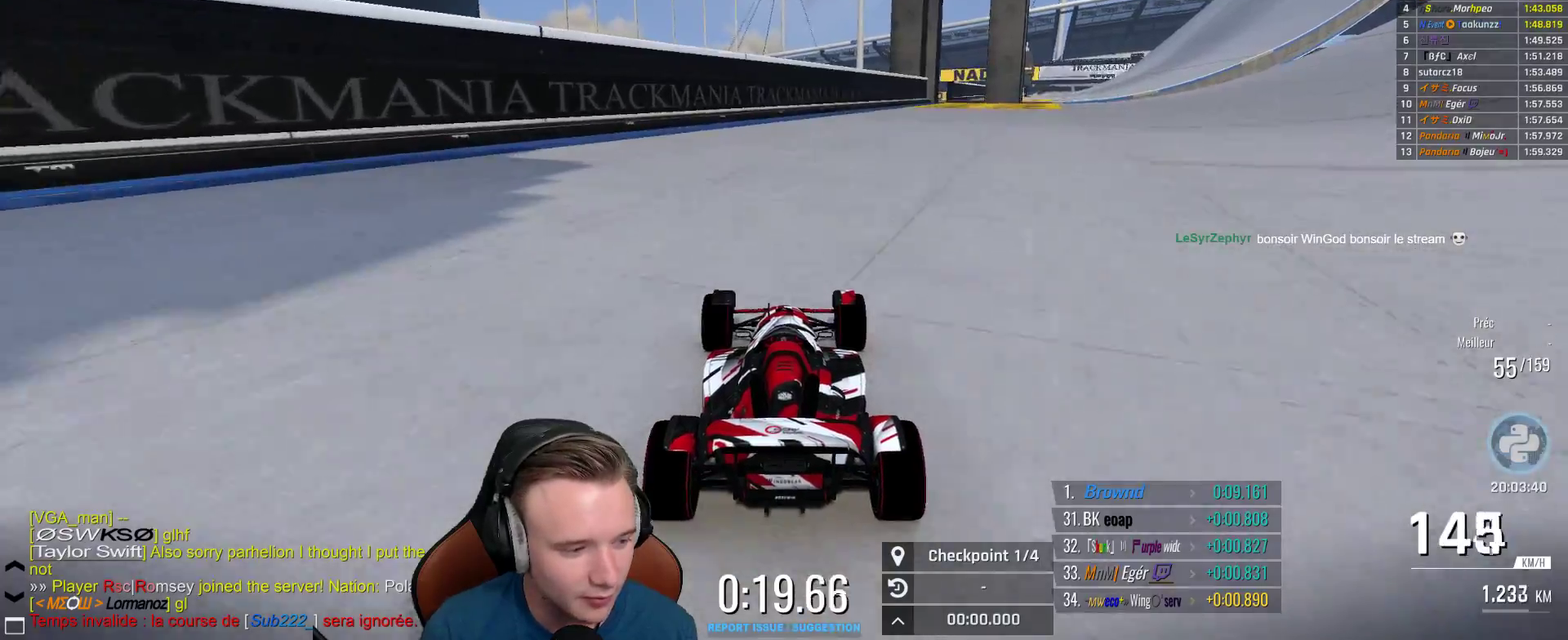
{"buttons": ["A"], "left_stick": "center", "right_stick": "center", "events": []}
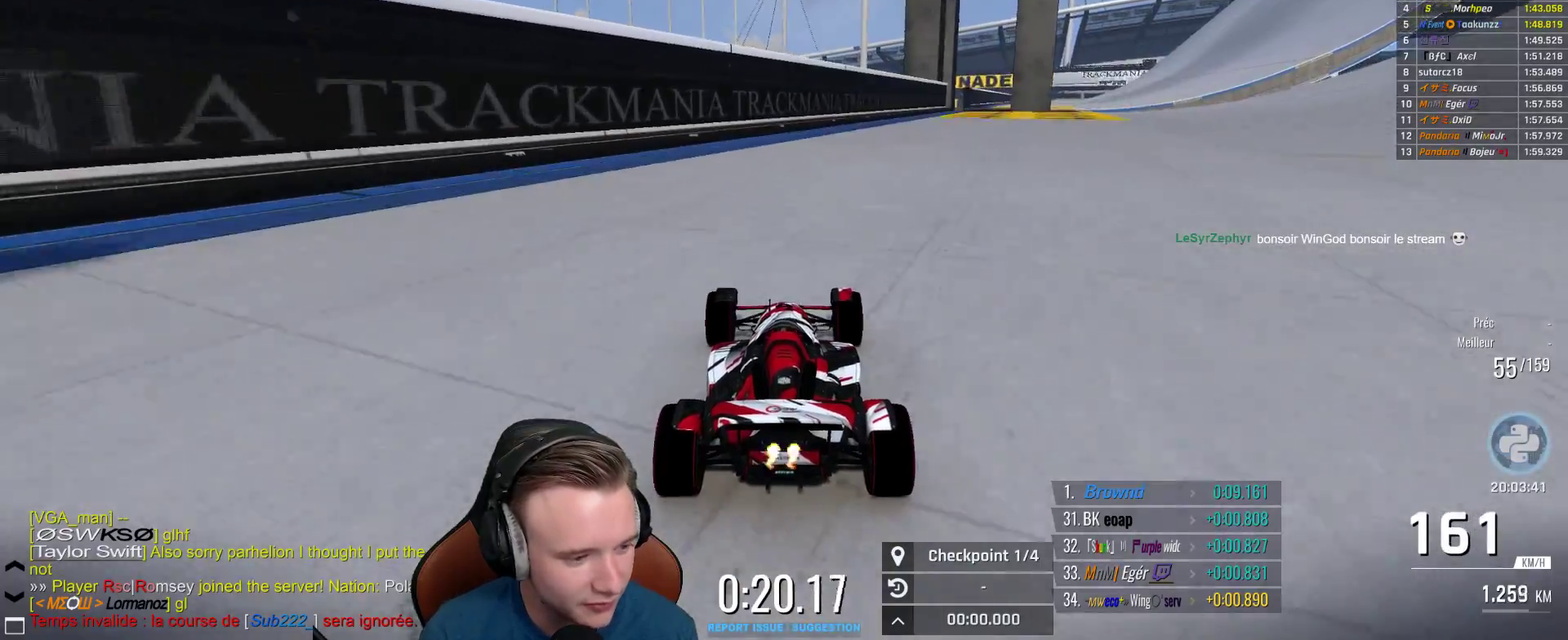
{"buttons": ["A", "B"], "left_stick": "right", "right_stick": "center", "events": [[233, "left_stick", "right"], [350, "left_stick", "center"], [417, "B", "down"], [500, "left_stick", "right"]]}
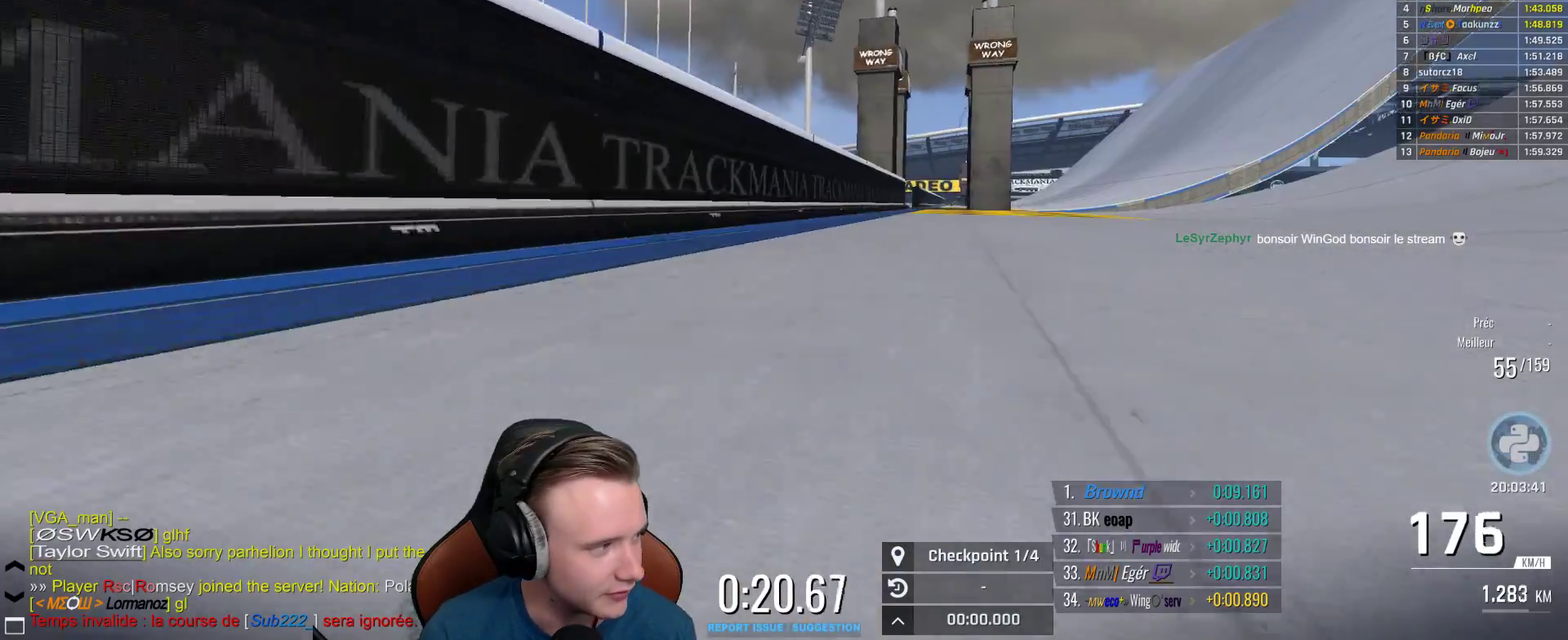
{"buttons": ["A"], "left_stick": "right", "right_stick": "center", "events": [[83, "B", "up"], [167, "left_stick", "center"], [217, "left_stick", "left"], [383, "left_stick", "right"]]}
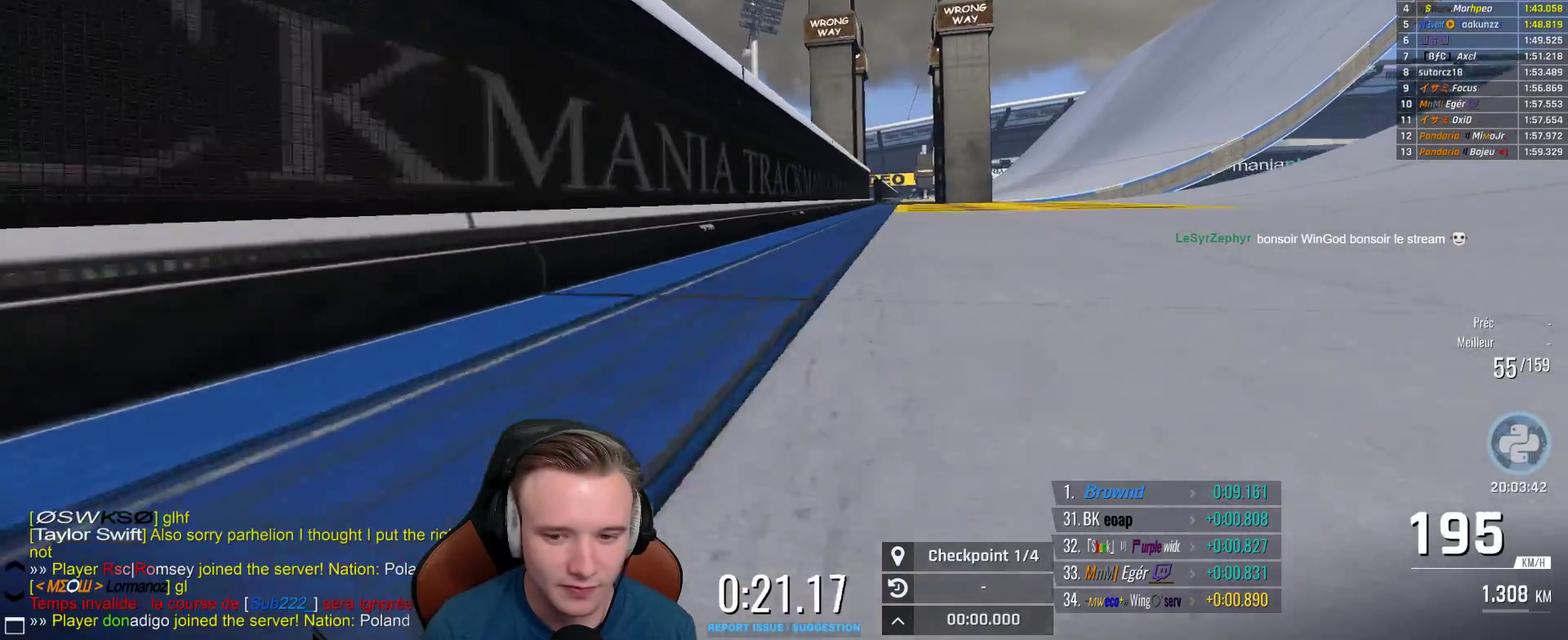
{"buttons": ["A"], "left_stick": "center", "right_stick": "center", "events": [[67, "left_stick", "center"], [183, "left_stick", "right"], [467, "left_stick", "center"]]}
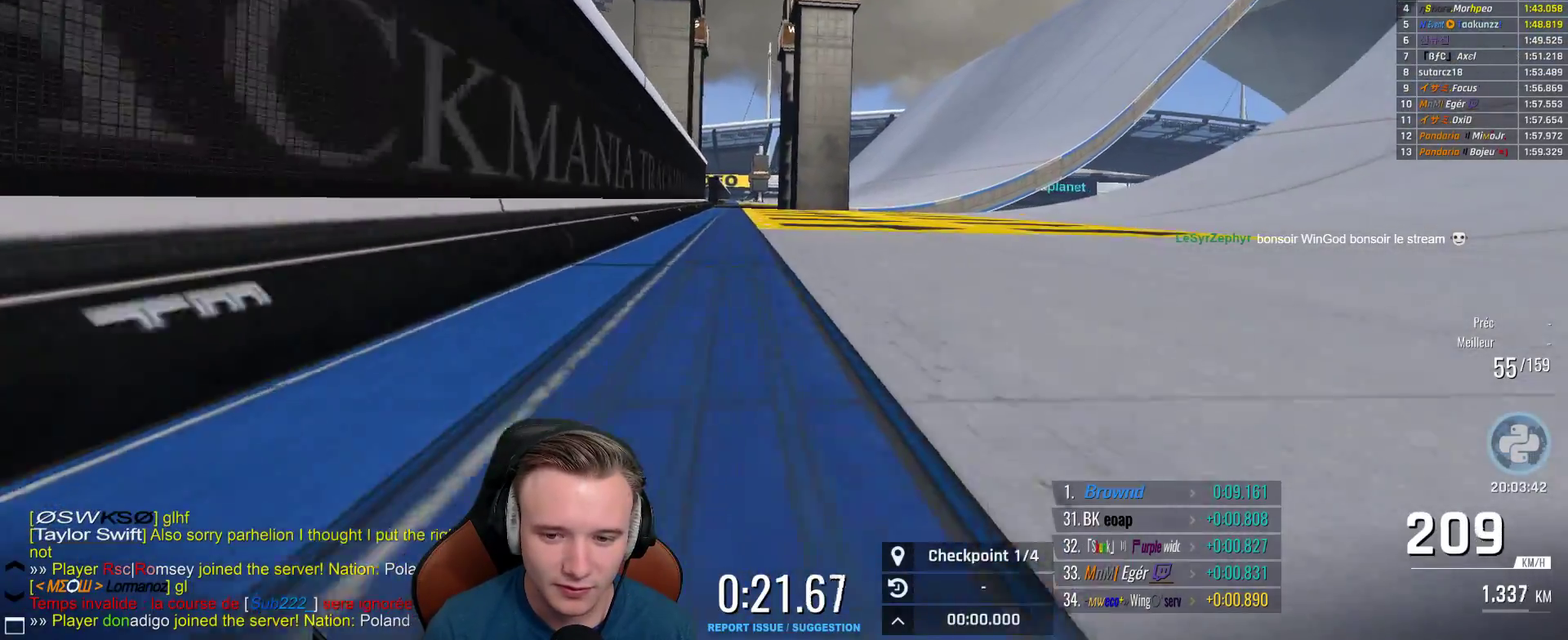
{"buttons": ["A", "X"], "left_stick": "right", "right_stick": "center", "events": [[50, "left_stick", "right"], [450, "X", "down"]]}
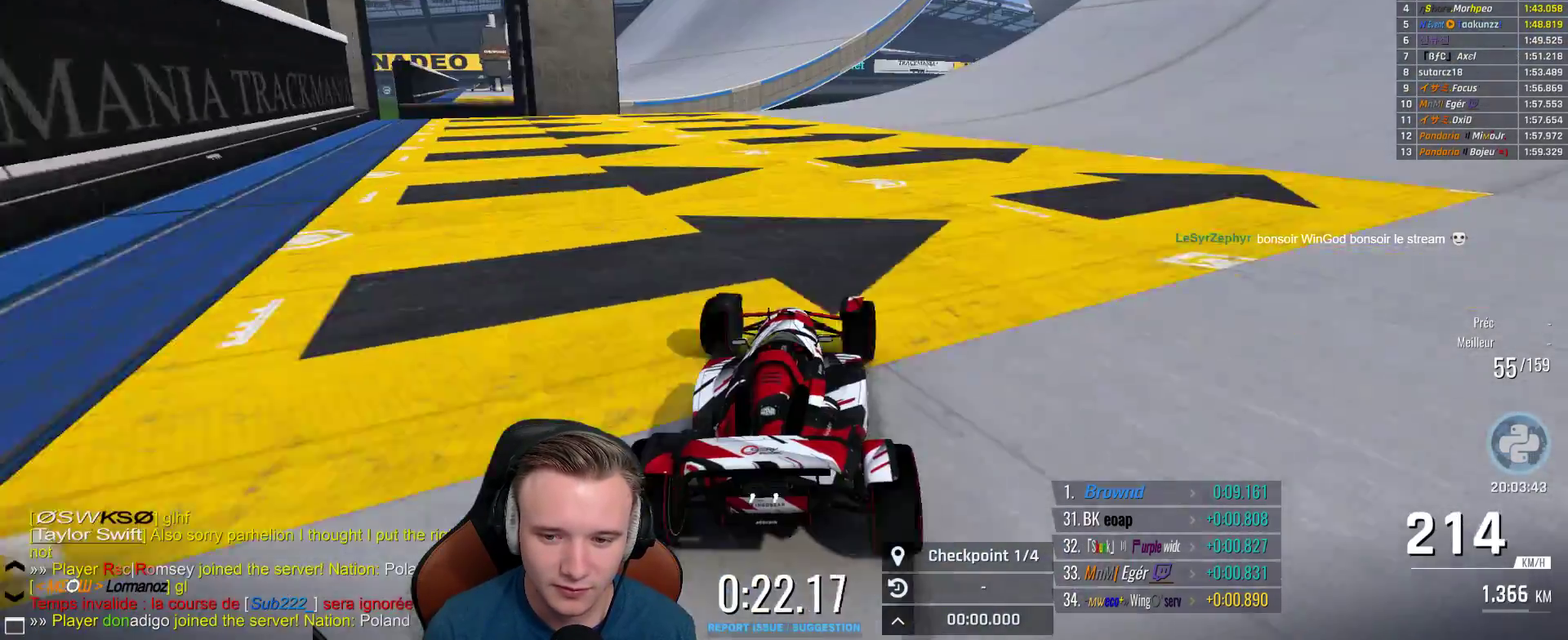
{"buttons": ["A", "B"], "left_stick": "right", "right_stick": "center", "events": [[83, "X", "up"], [483, "B", "down"]]}
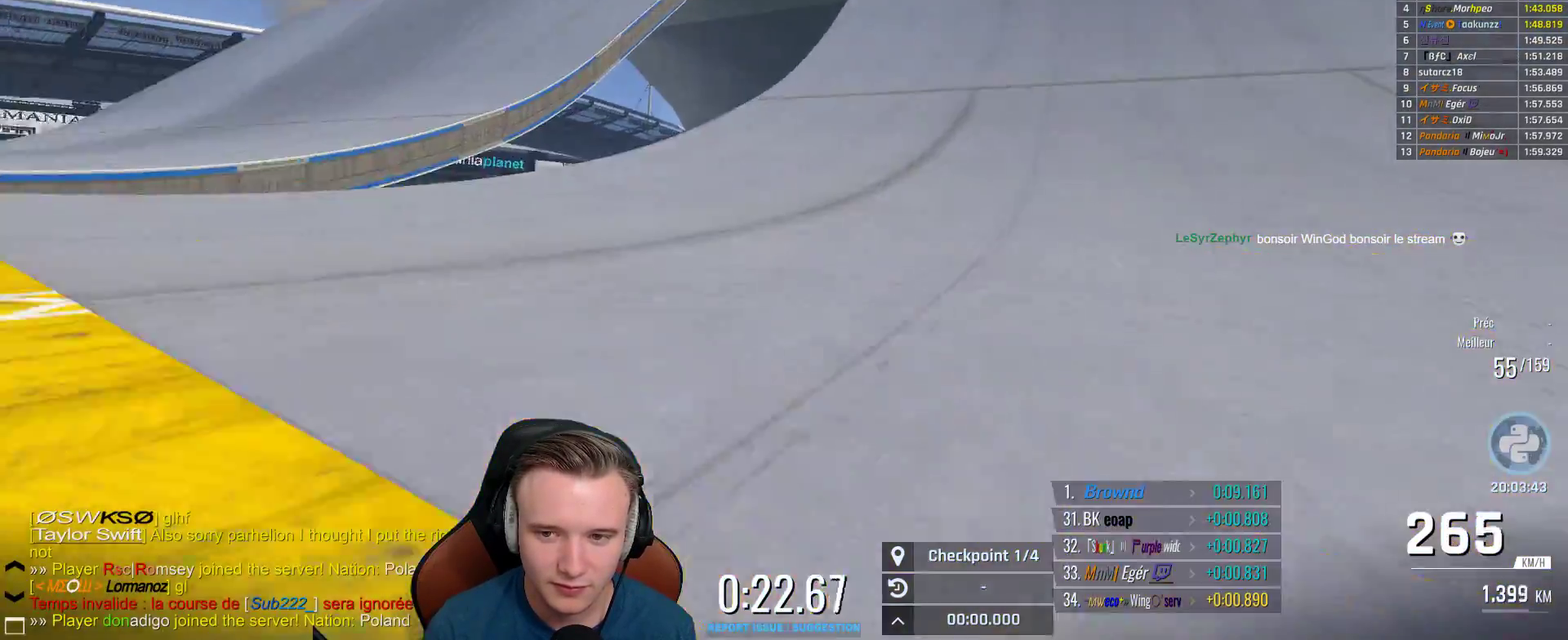
{"buttons": ["A"], "left_stick": "center", "right_stick": "center", "events": [[133, "B", "up"], [283, "left_stick", "center"]]}
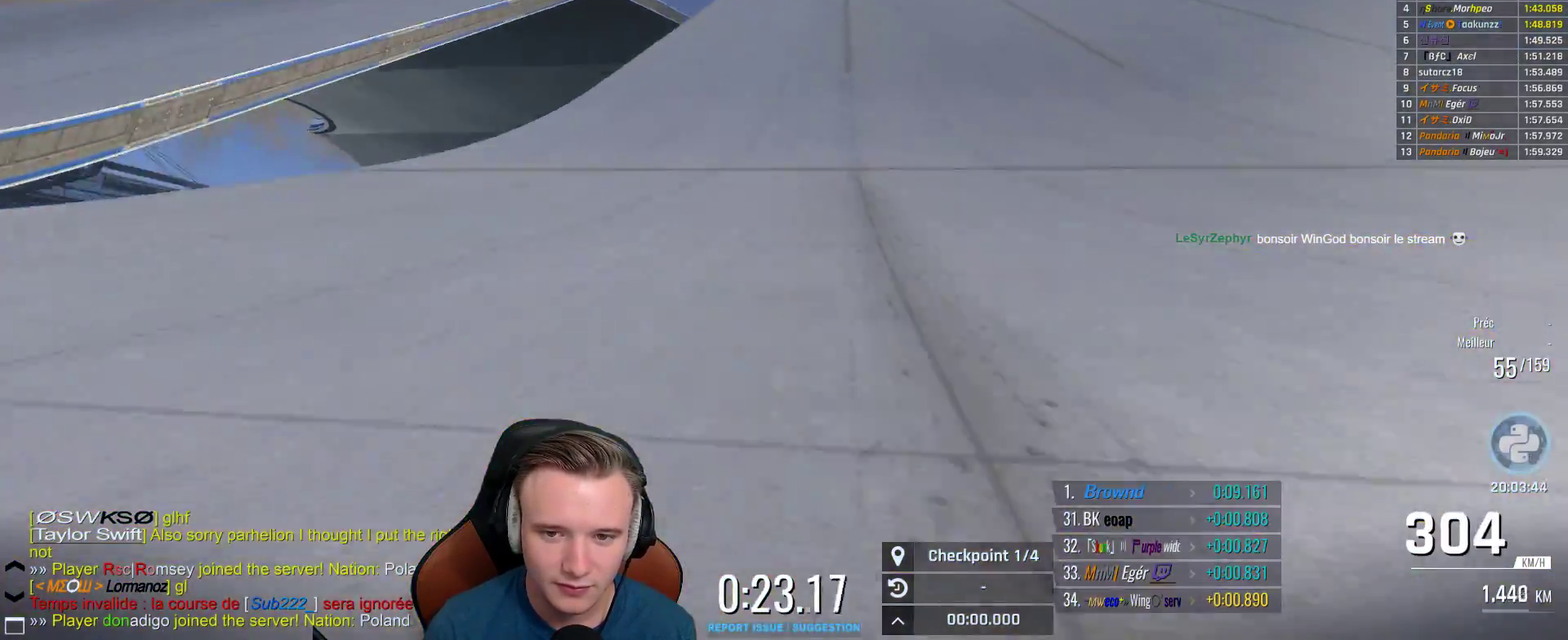
{"buttons": ["A"], "left_stick": "center", "right_stick": "center", "events": []}
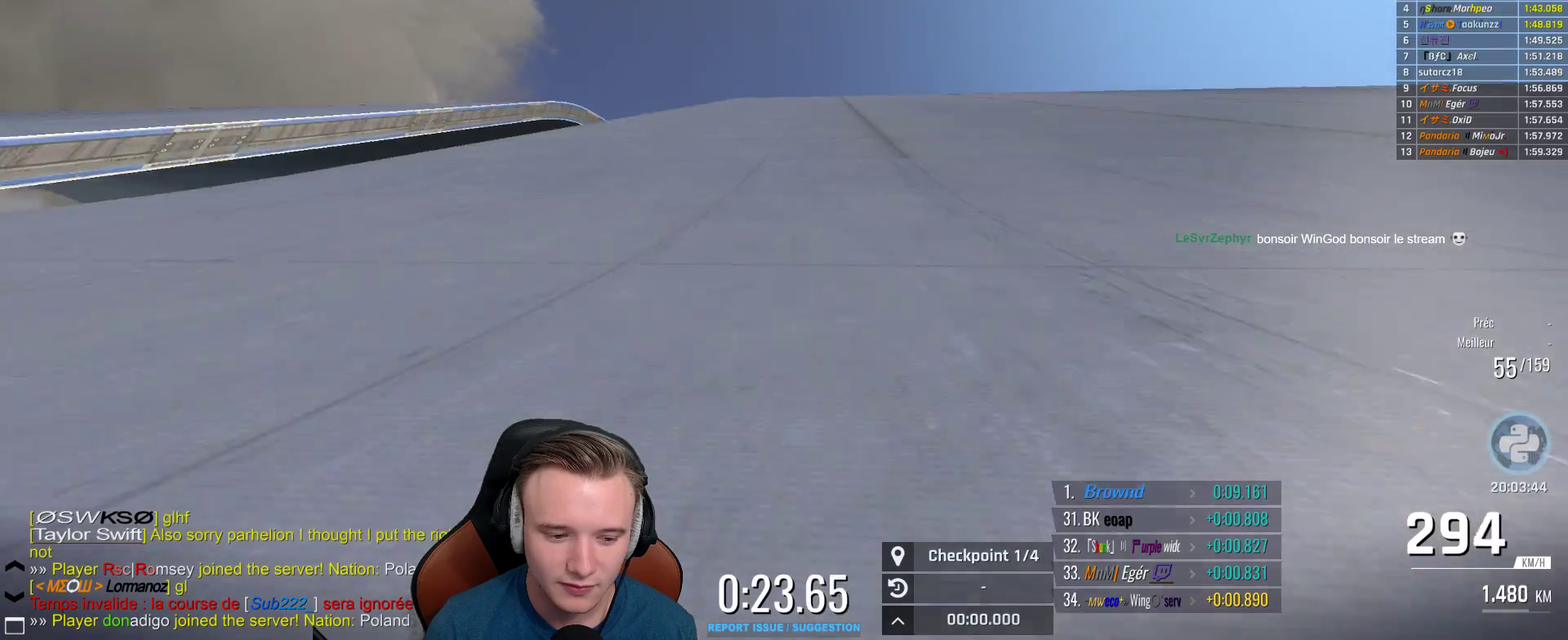
{"buttons": ["A"], "left_stick": "center", "right_stick": "center", "events": []}
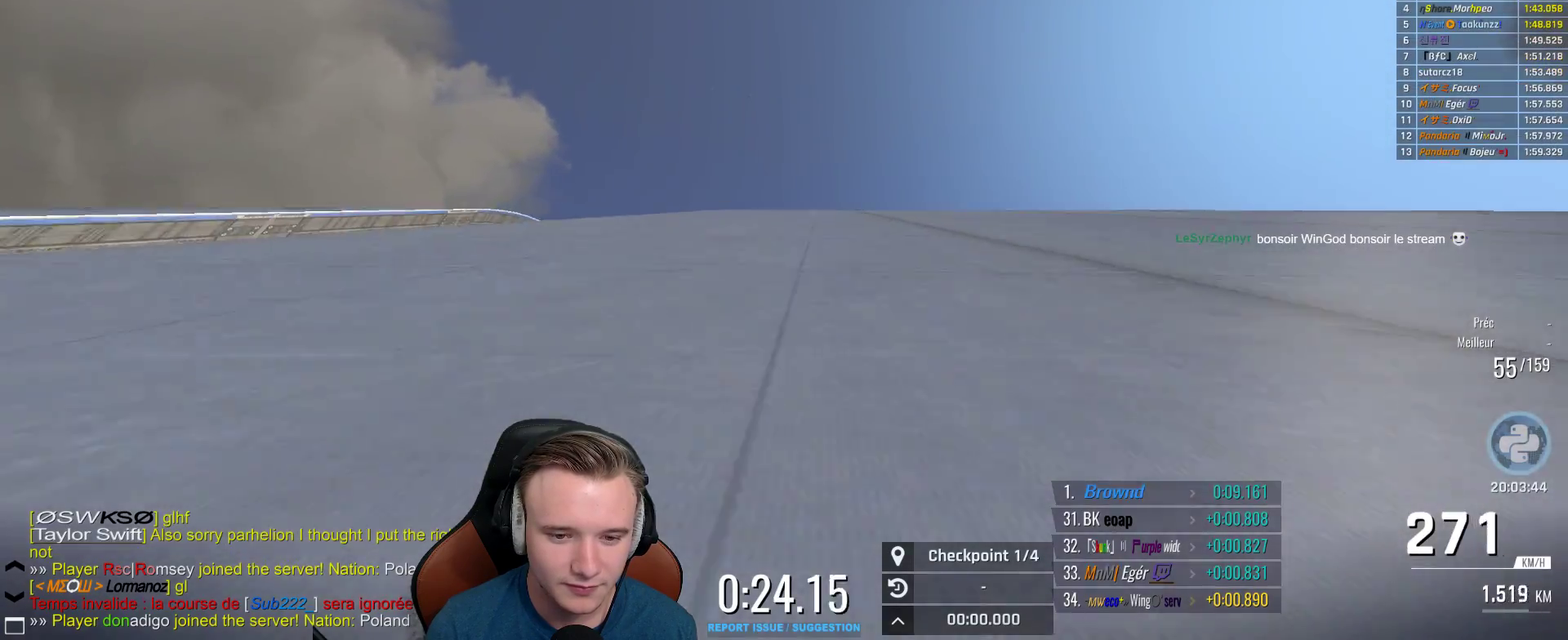
{"buttons": ["A"], "left_stick": "up-left", "right_stick": "center", "events": [[17, "X", "down"], [167, "X", "up"], [400, "left_stick", "up-left"]]}
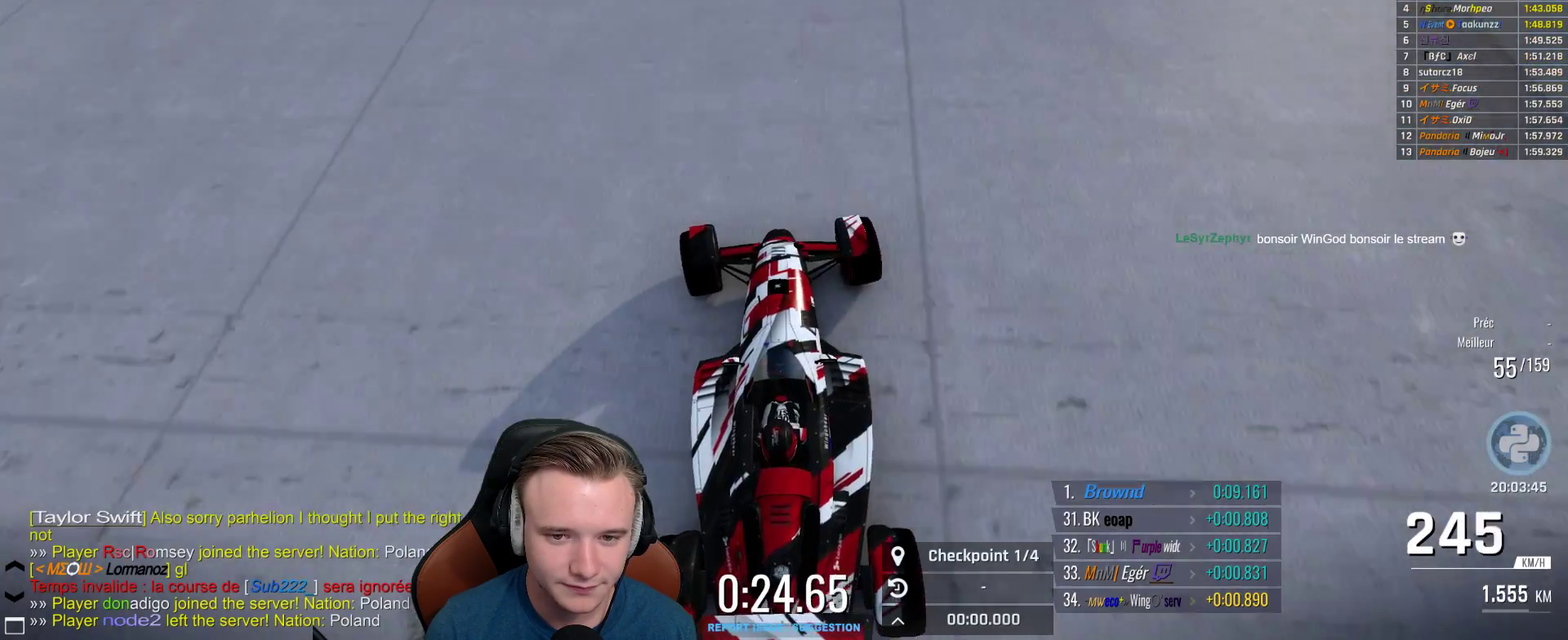
{"buttons": ["A"], "left_stick": "center", "right_stick": "center", "events": [[100, "left_stick", "right"], [117, "B", "down"], [283, "B", "up"], [317, "left_stick", "center"]]}
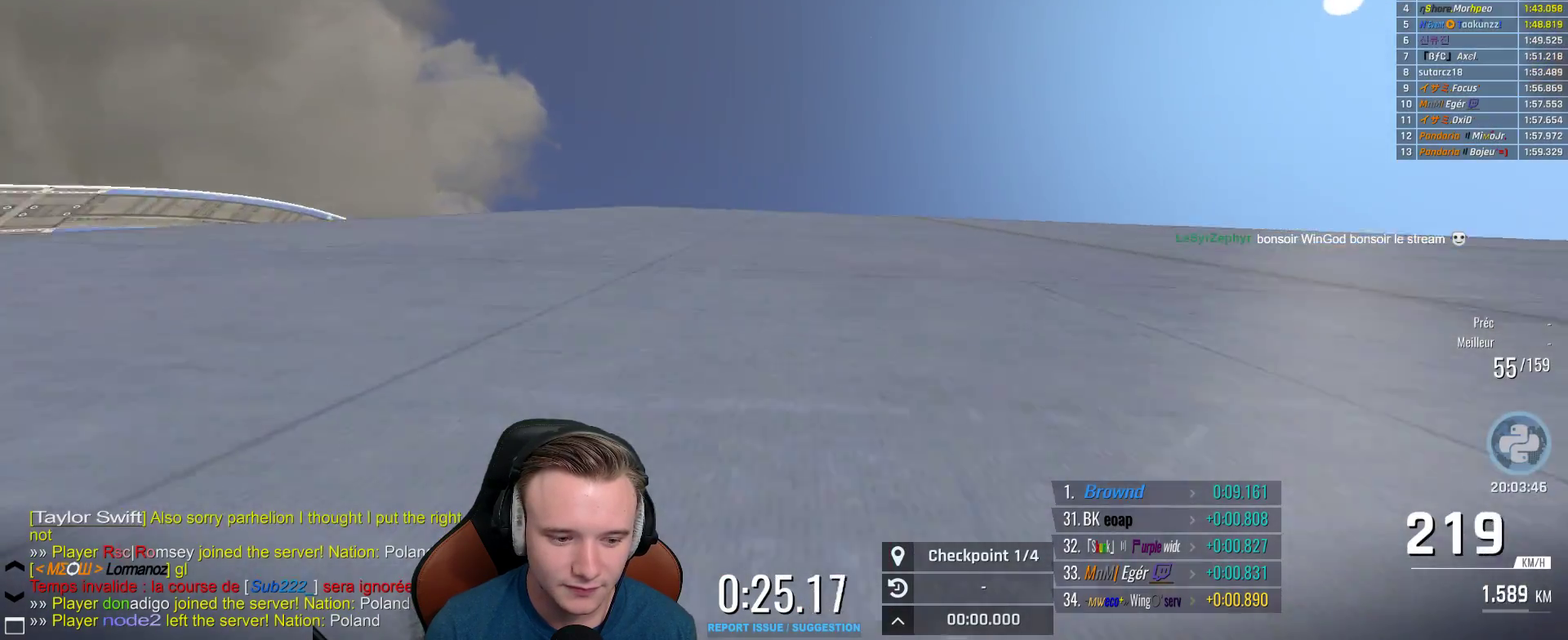
{"buttons": ["A"], "left_stick": "right", "right_stick": "center", "events": [[200, "left_stick", "left"], [250, "left_stick", "up-left"], [317, "left_stick", "center"], [433, "left_stick", "right"]]}
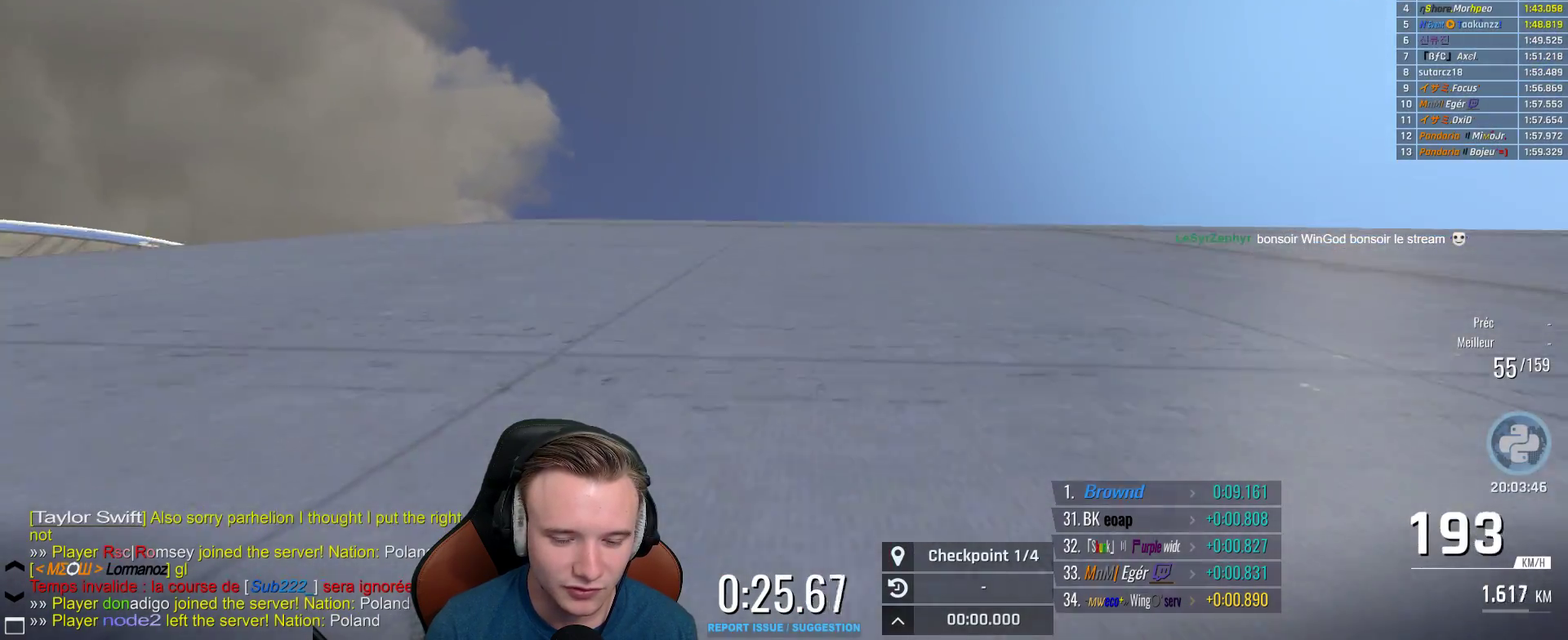
{"buttons": ["A"], "left_stick": "right", "right_stick": "center", "events": [[50, "left_stick", "center"], [117, "X", "down"], [200, "left_stick", "right"], [267, "X", "up"]]}